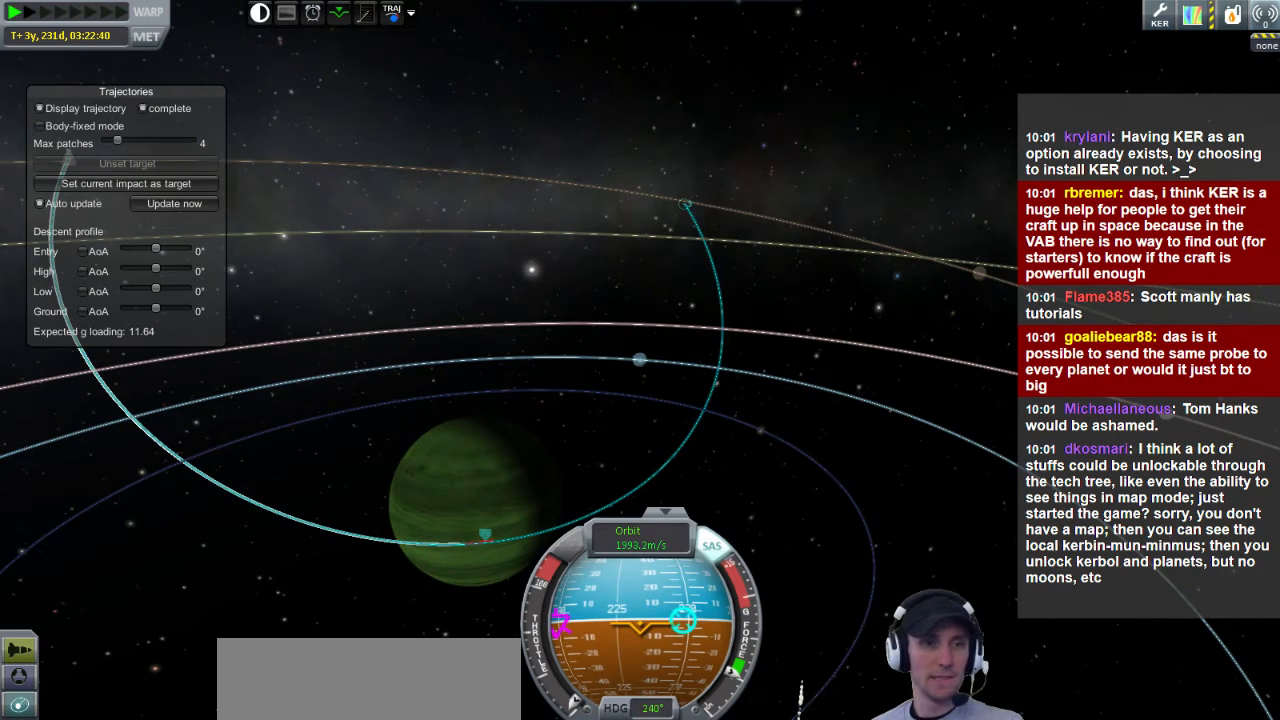
Gameplay with keyboard; each line is a JSON object with the keys held at the frame after it. "events" lists presses ("down") and releases ("up") of "a", "d", "e", "h", "i", "j", "k", "l", "n", "q", "s" and "w" between this image and that frame as [ms after this image, input, new state], when the widget could be followed in between. No other keys are recorded. Mouse input is not recorded.
{"keys": [], "events": [[400, "a", "up"]]}
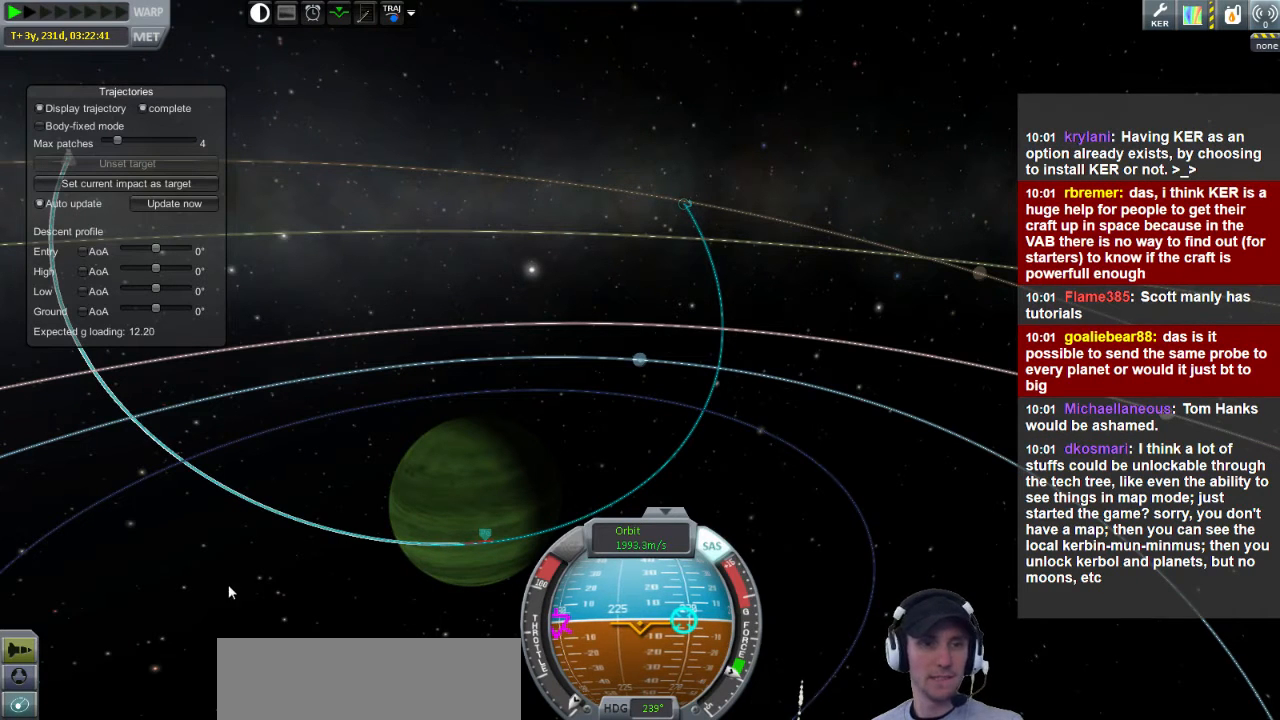
{"keys": ["a"], "events": [[320, "a", "down"]]}
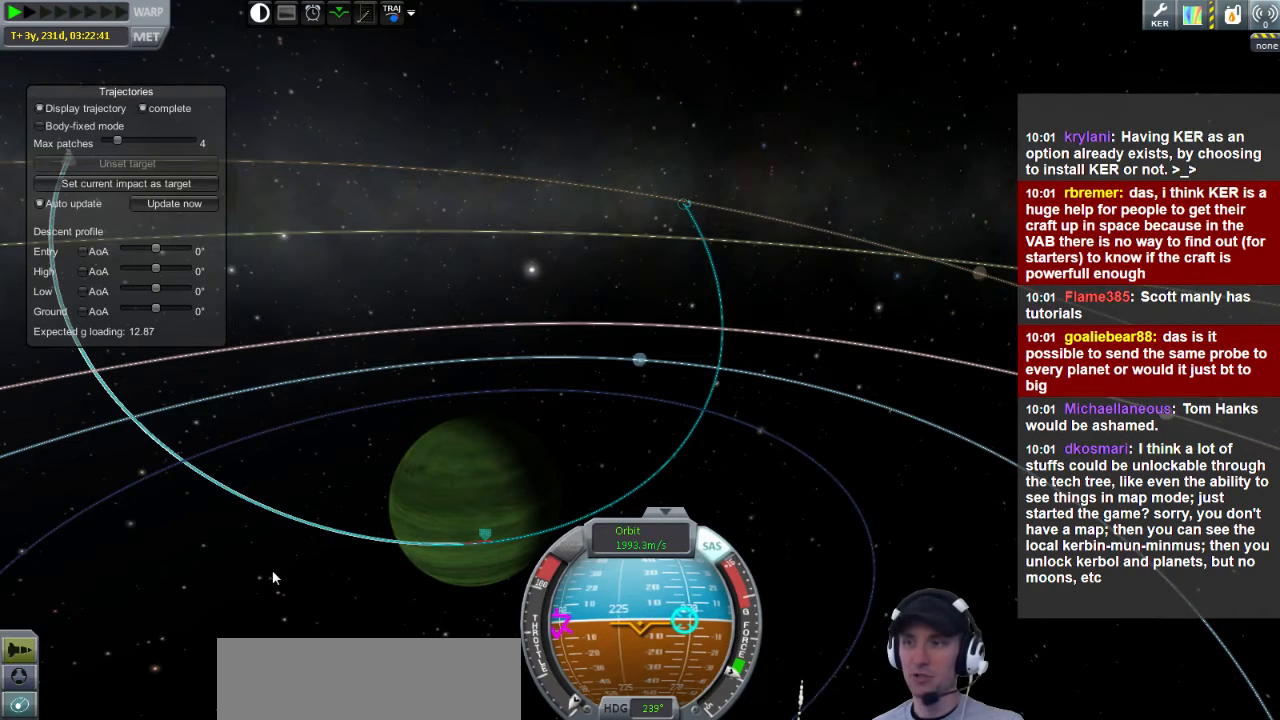
{"keys": ["a"], "events": []}
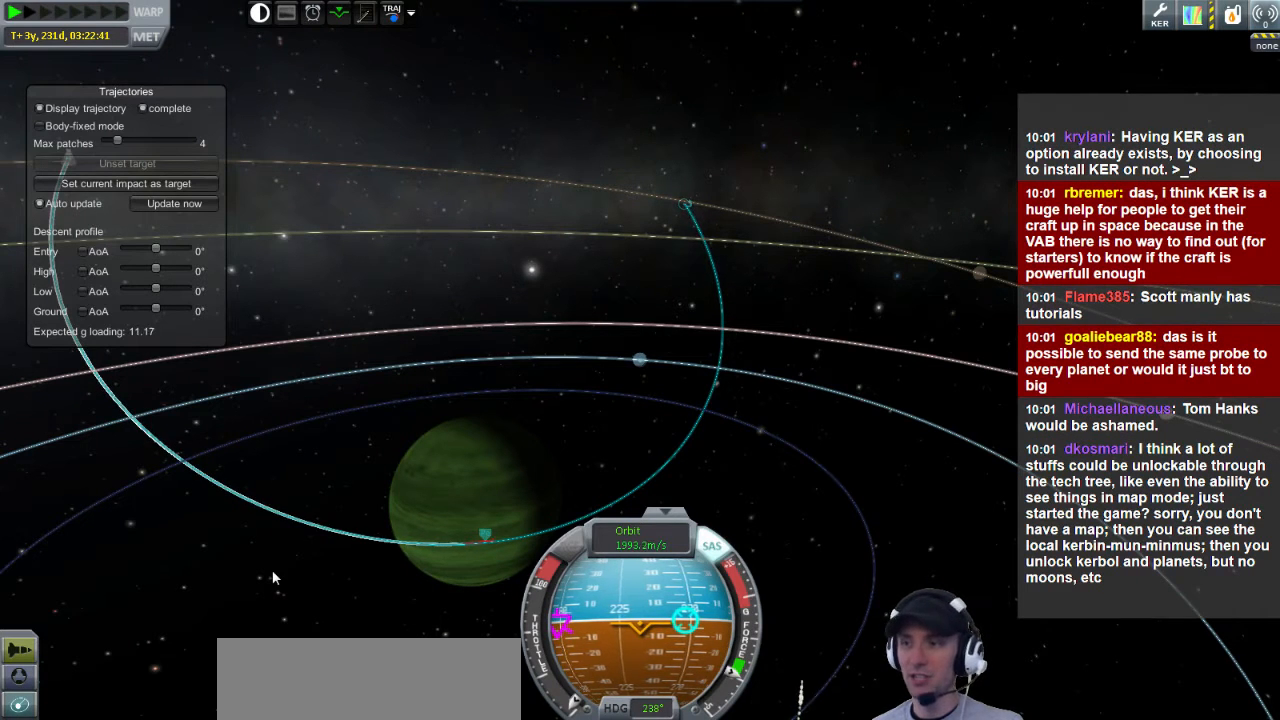
{"keys": ["a"], "events": [[160, "s", "down"], [440, "s", "up"]]}
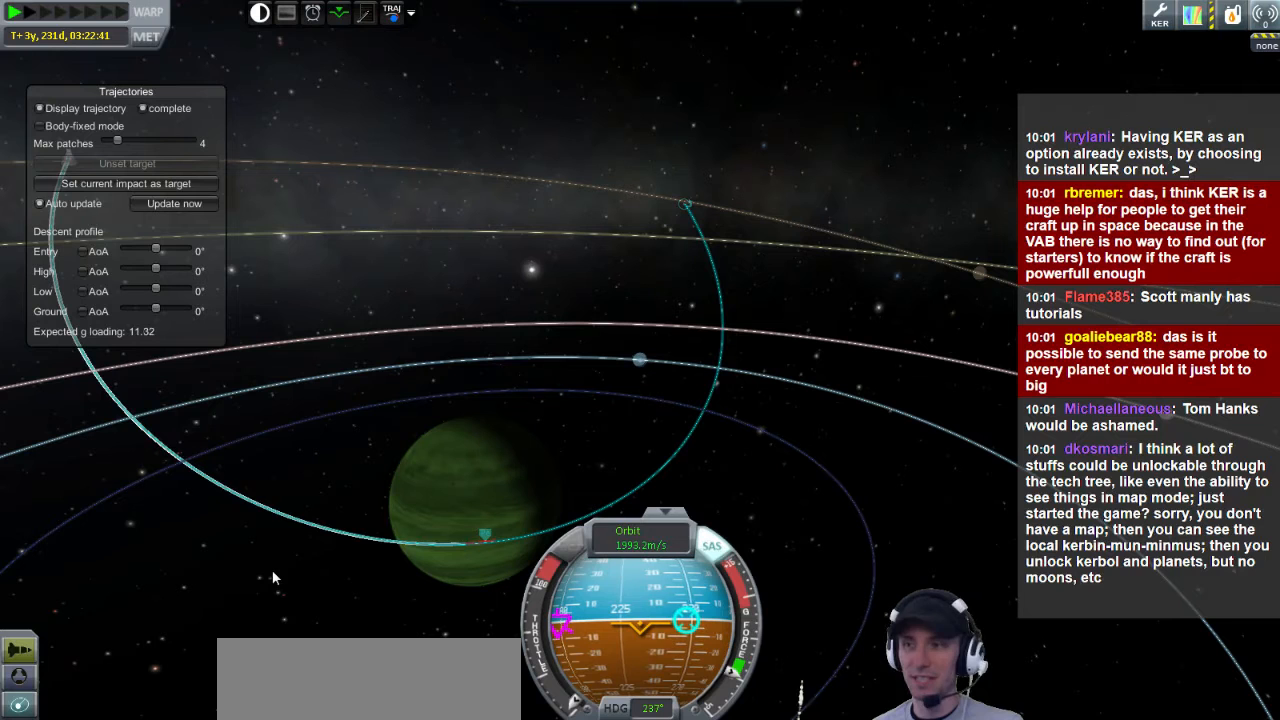
{"keys": ["a"], "events": []}
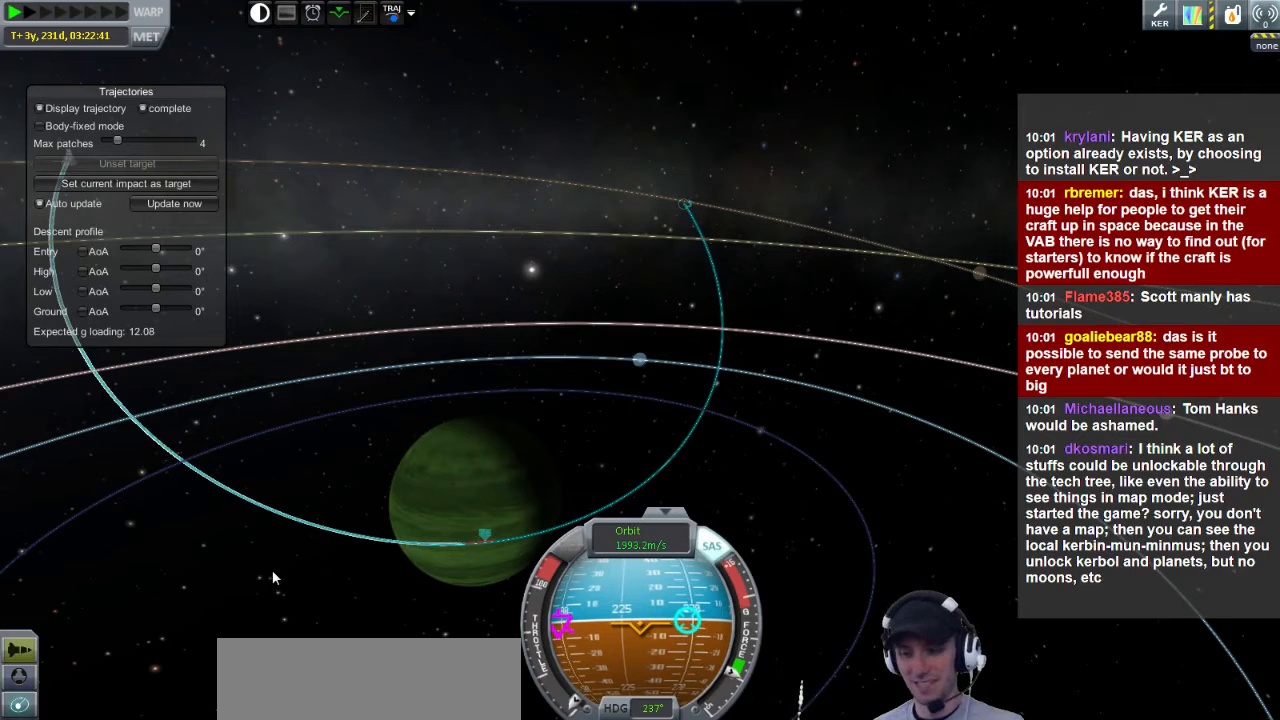
{"keys": ["a"], "events": []}
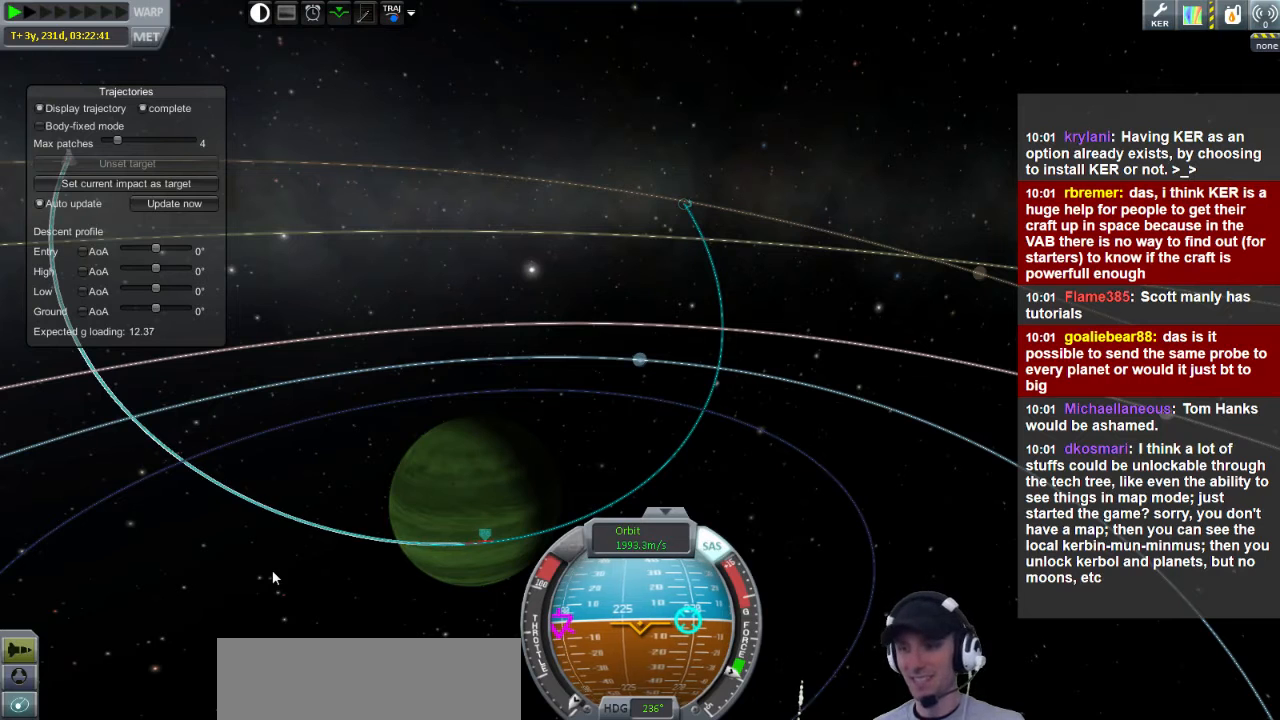
{"keys": ["a"], "events": []}
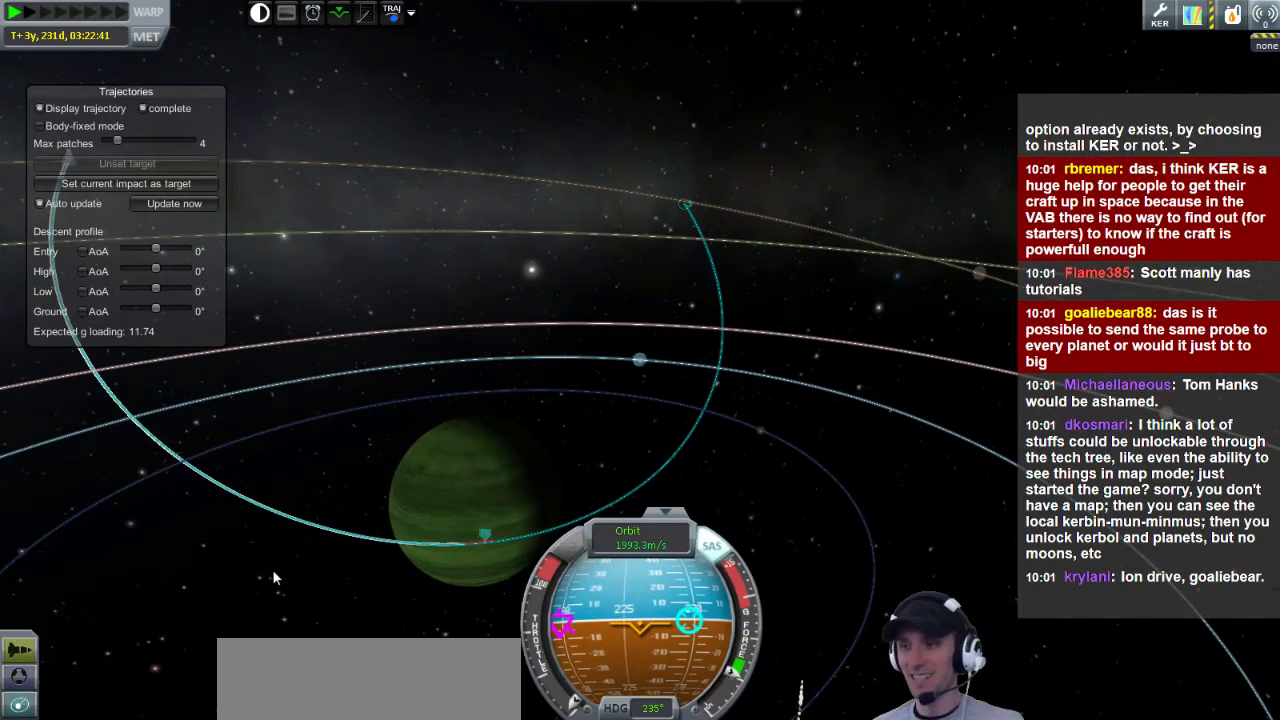
{"keys": [], "events": [[200, "a", "up"]]}